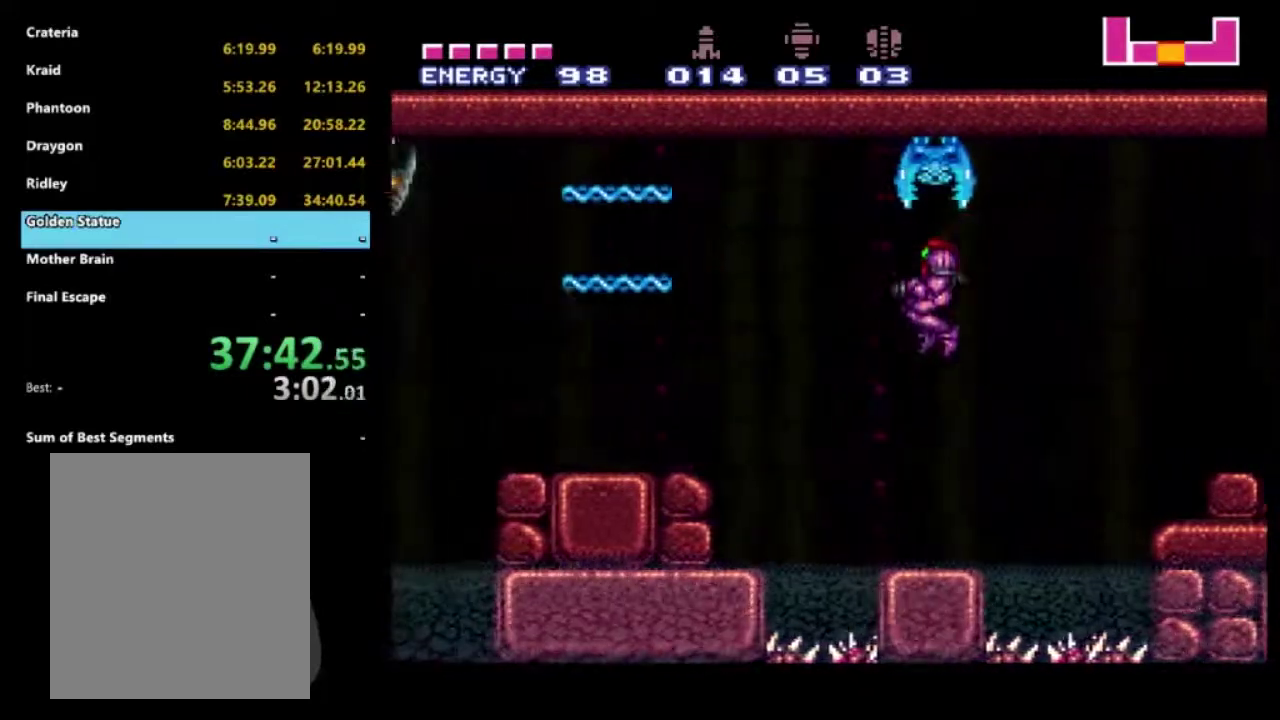
Gameplay with a controller (Xbox layout); each line is a JSON object with the inputs held at the frame after it. "events" lists button and stick changes between this image and that frame as [ms after this image, input, new state], when the widget could be followed in between. Not read: L3 R3.
{"buttons": ["A", "R2", "DPAD_LEFT"], "left_stick": "center", "right_stick": "center", "events": [[100, "A", "down"], [250, "A", "up"], [383, "A", "down"]]}
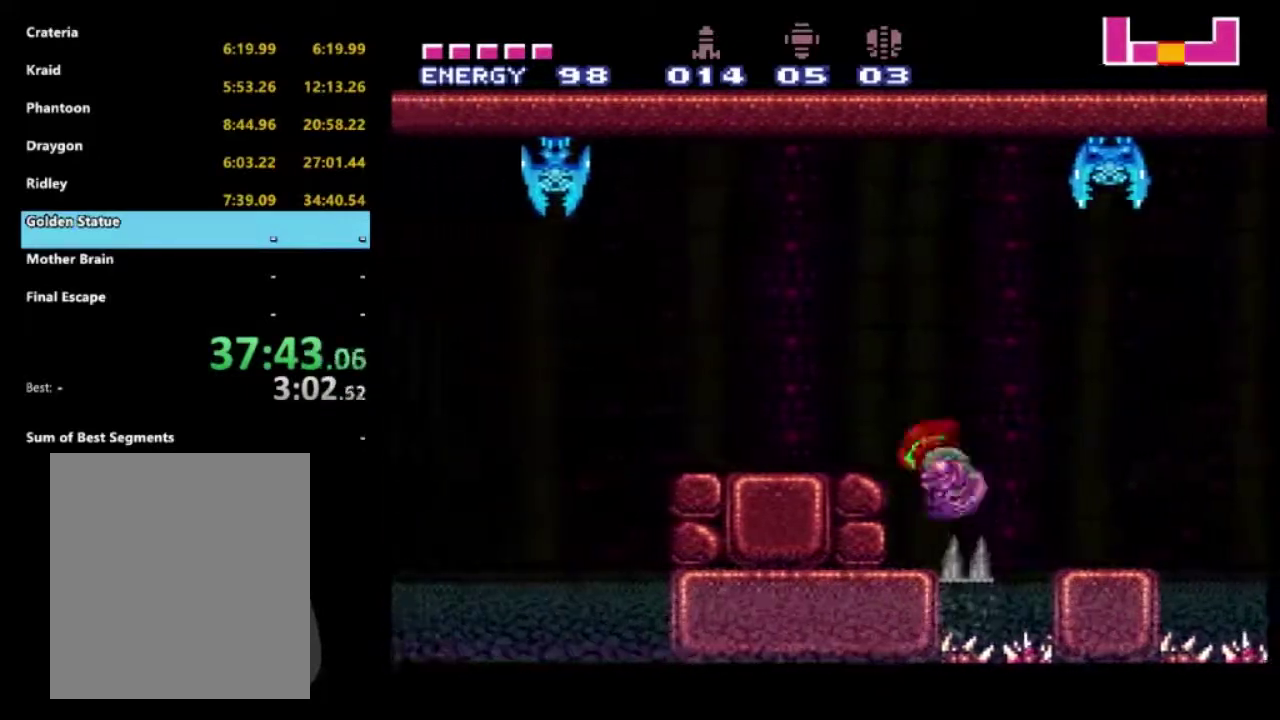
{"buttons": ["R2", "DPAD_LEFT"], "left_stick": "center", "right_stick": "center", "events": [[200, "A", "up"], [283, "X", "down"], [383, "X", "up"]]}
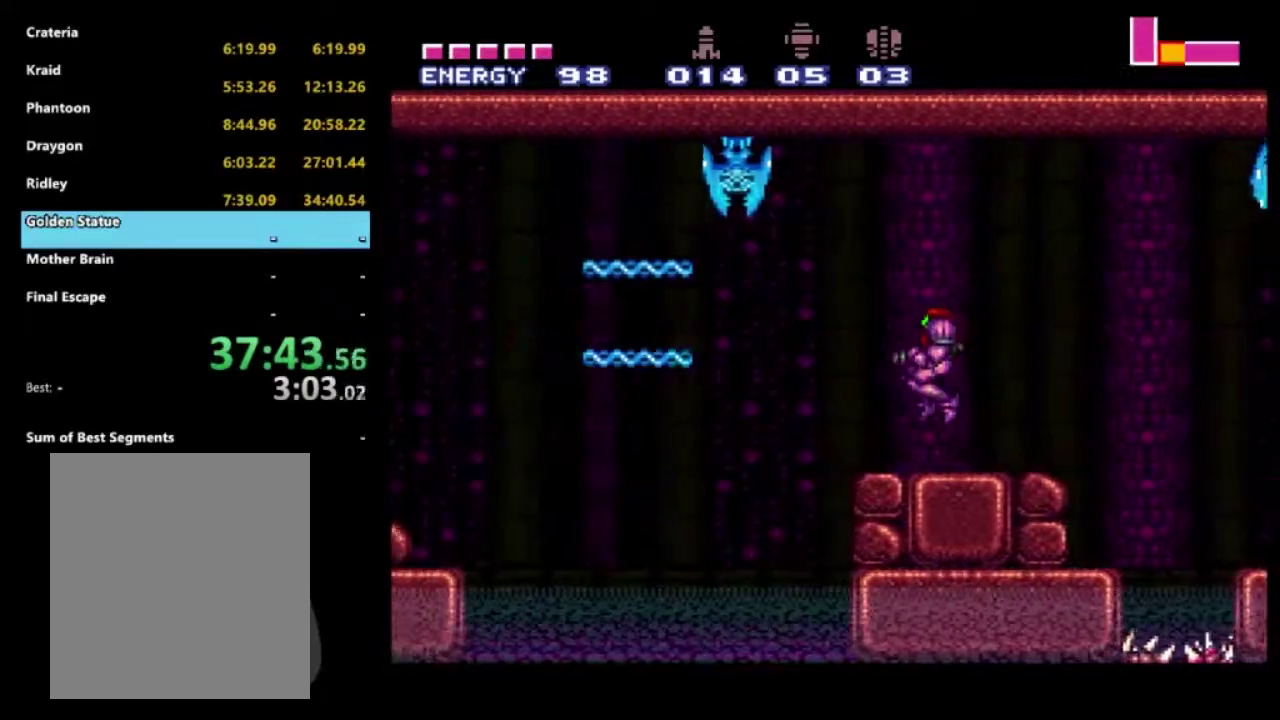
{"buttons": ["R2", "DPAD_LEFT"], "left_stick": "center", "right_stick": "center", "events": [[133, "A", "down"], [267, "A", "up"]]}
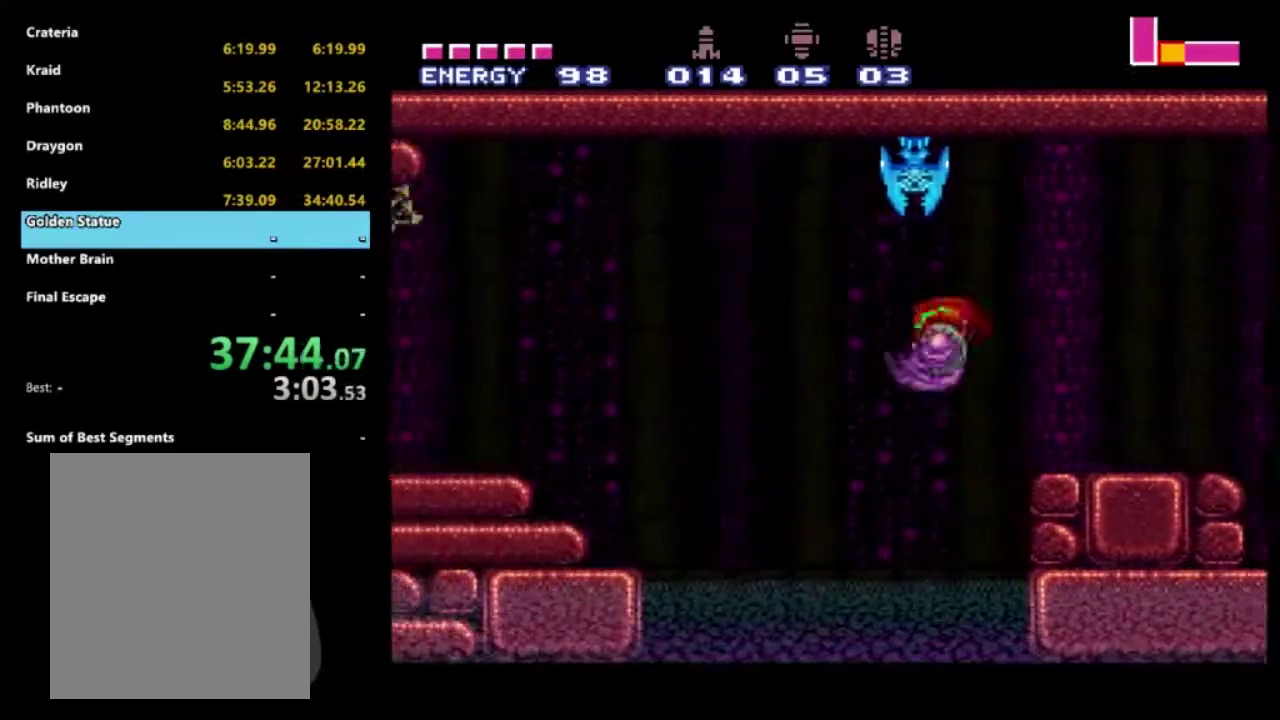
{"buttons": ["R2", "DPAD_LEFT"], "left_stick": "center", "right_stick": "center", "events": [[233, "A", "down"], [367, "A", "up"]]}
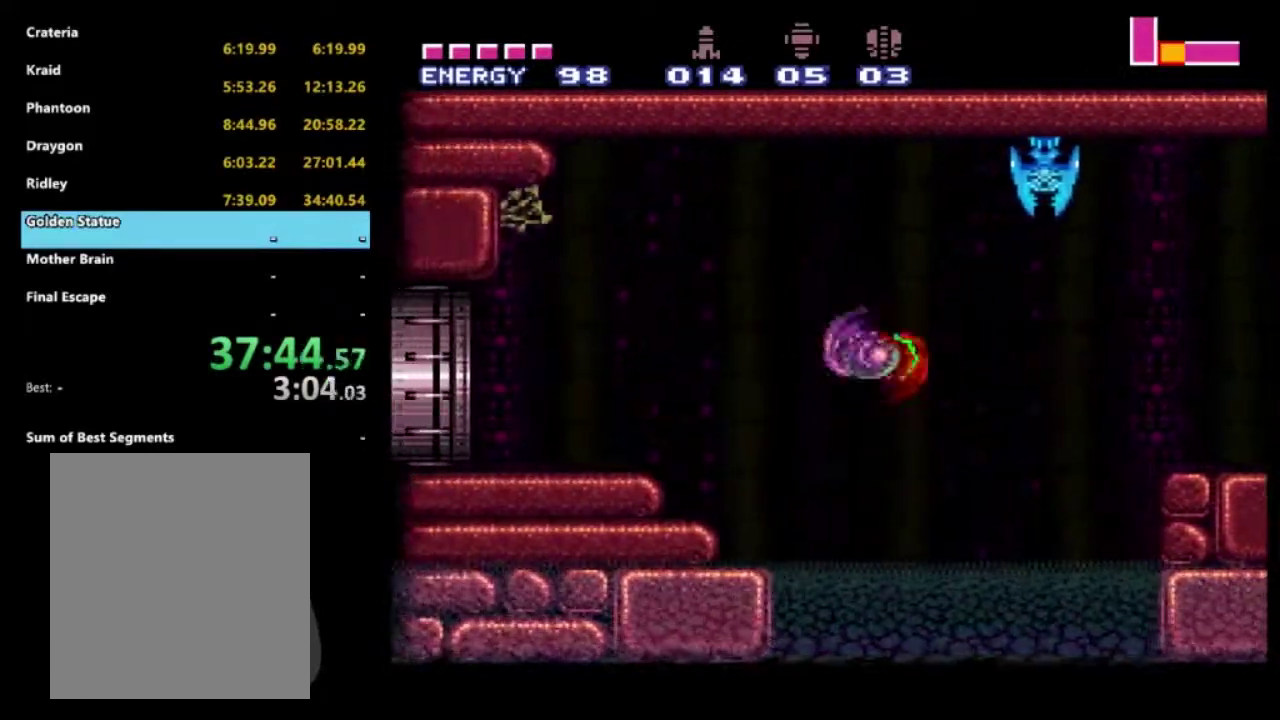
{"buttons": ["R2", "DPAD_LEFT"], "left_stick": "center", "right_stick": "center", "events": [[167, "A", "down"], [267, "A", "up"]]}
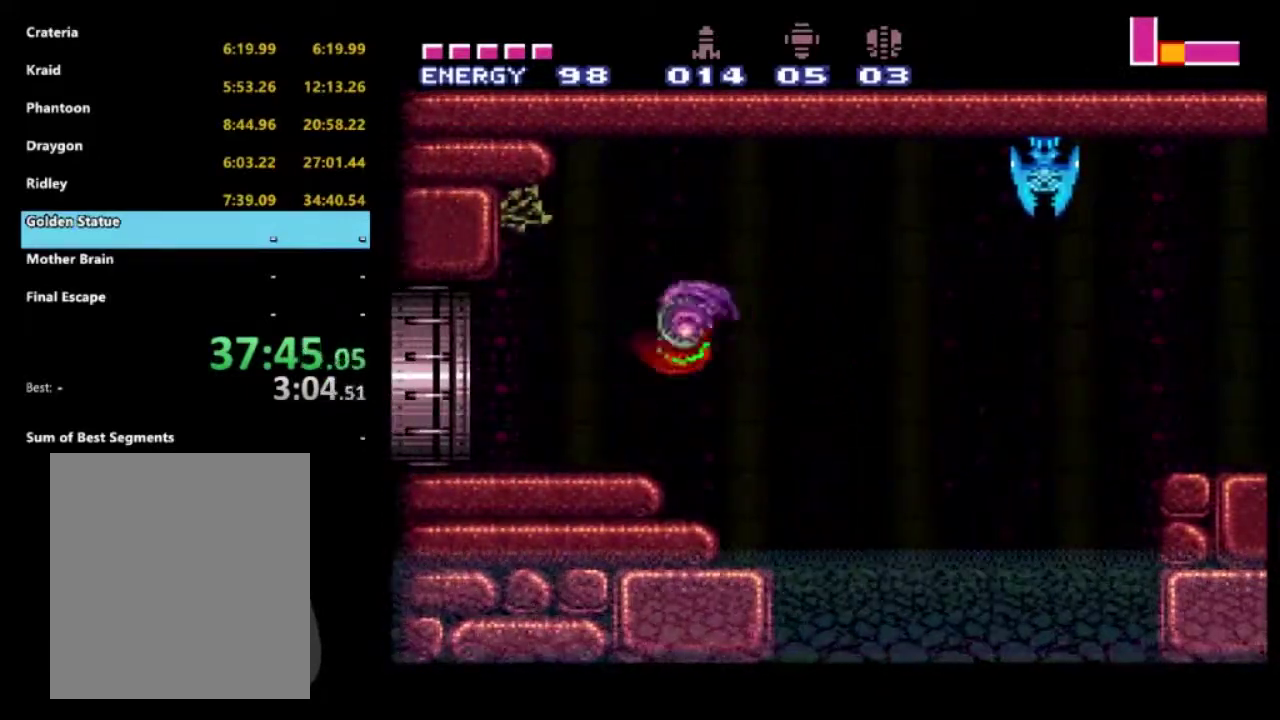
{"buttons": ["R2", "DPAD_LEFT"], "left_stick": "center", "right_stick": "center", "events": [[117, "DPAD_LEFT", "up"], [150, "R2", "up"], [500, "DPAD_LEFT", "down"], [500, "R2", "down"]]}
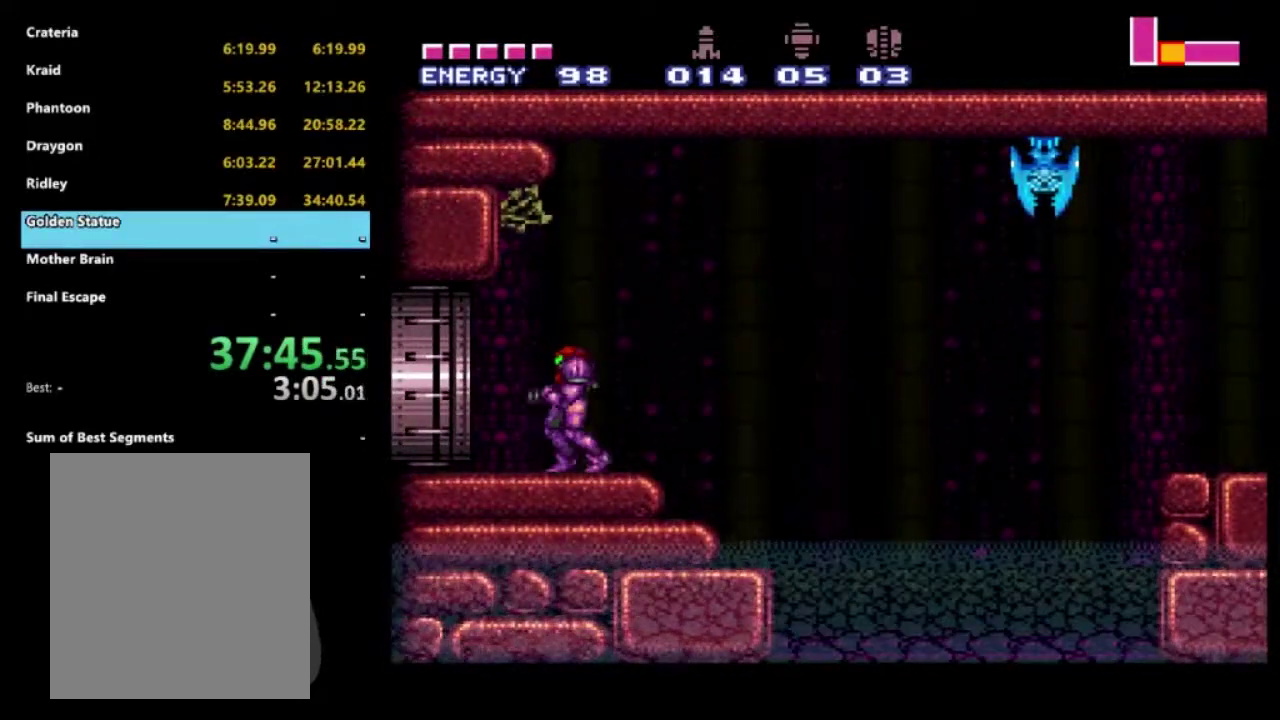
{"buttons": ["R2", "DPAD_LEFT"], "left_stick": "center", "right_stick": "center", "events": [[133, "R2", "up"], [183, "R2", "down"], [250, "R2", "up"], [317, "R2", "down"]]}
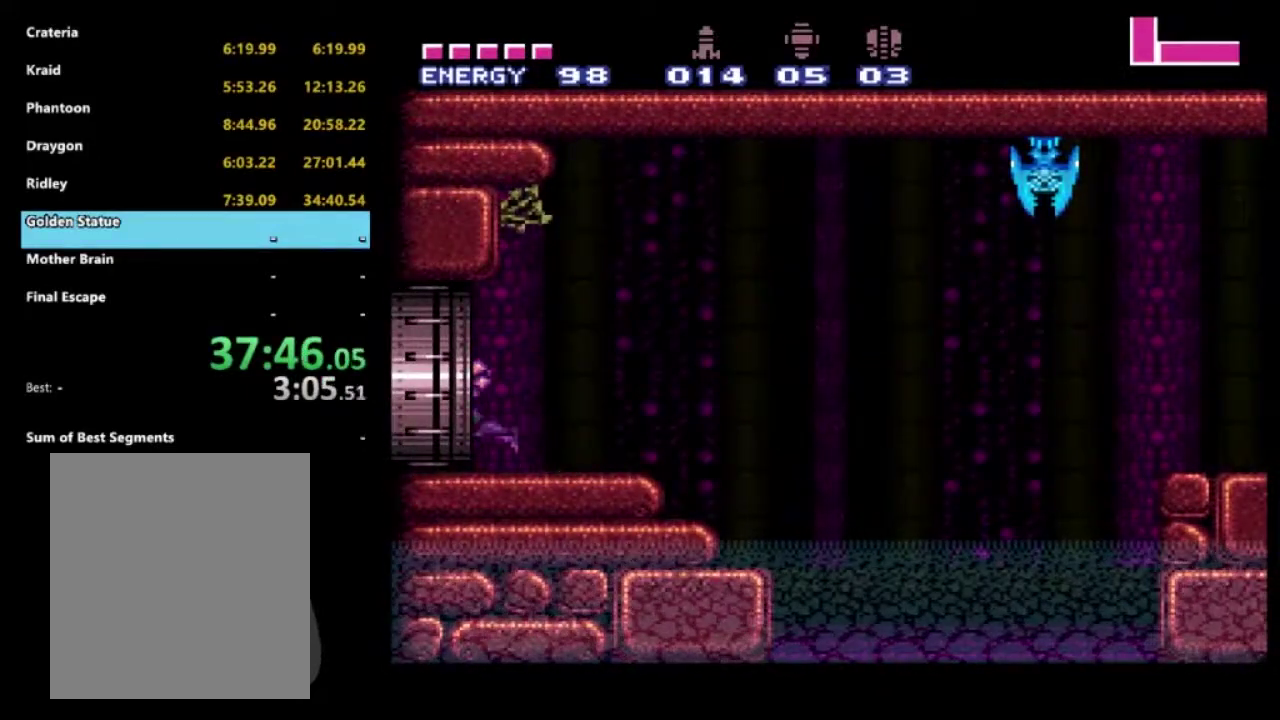
{"buttons": ["R2", "DPAD_LEFT"], "left_stick": "center", "right_stick": "center", "events": []}
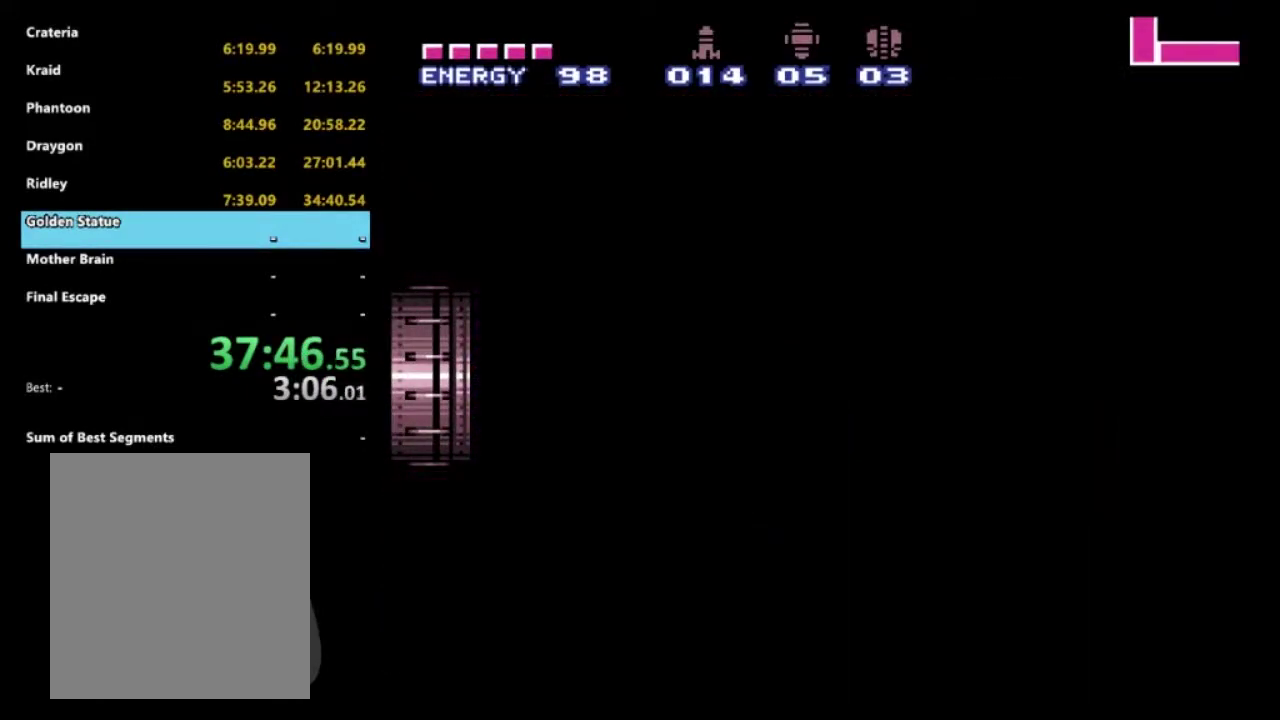
{"buttons": ["R2", "DPAD_LEFT"], "left_stick": "center", "right_stick": "center", "events": []}
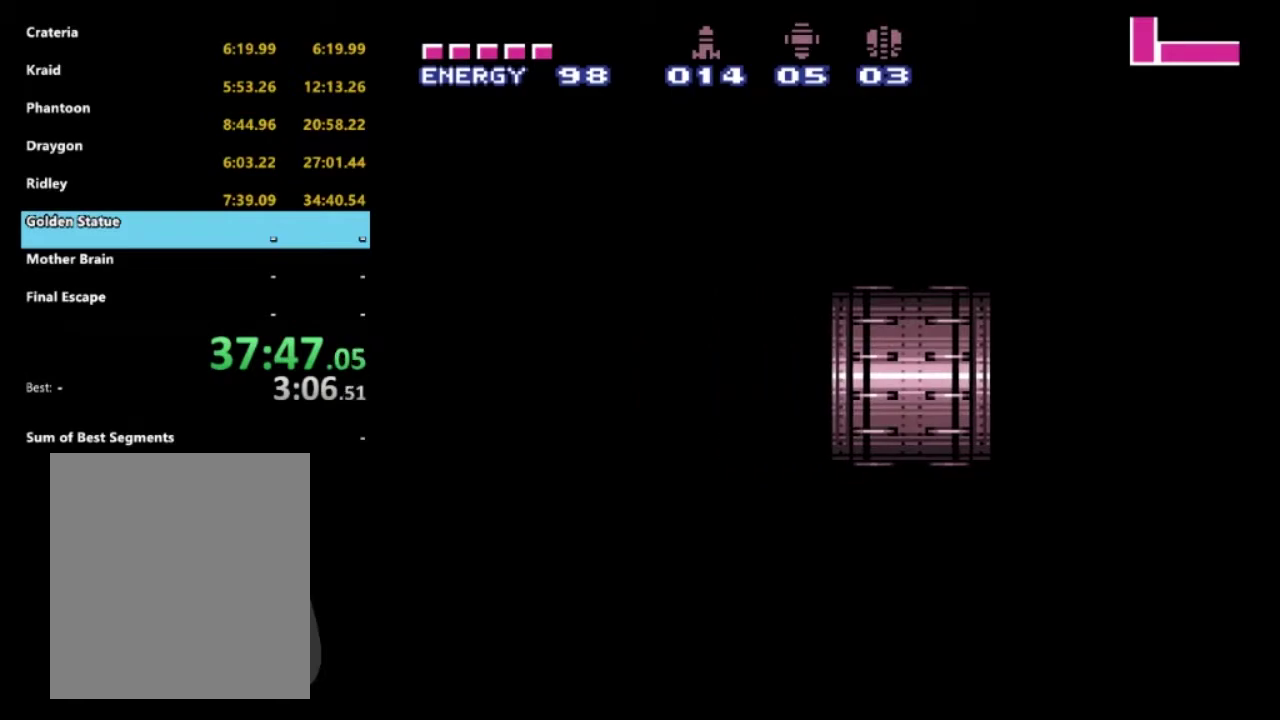
{"buttons": ["R2", "DPAD_LEFT"], "left_stick": "center", "right_stick": "center", "events": []}
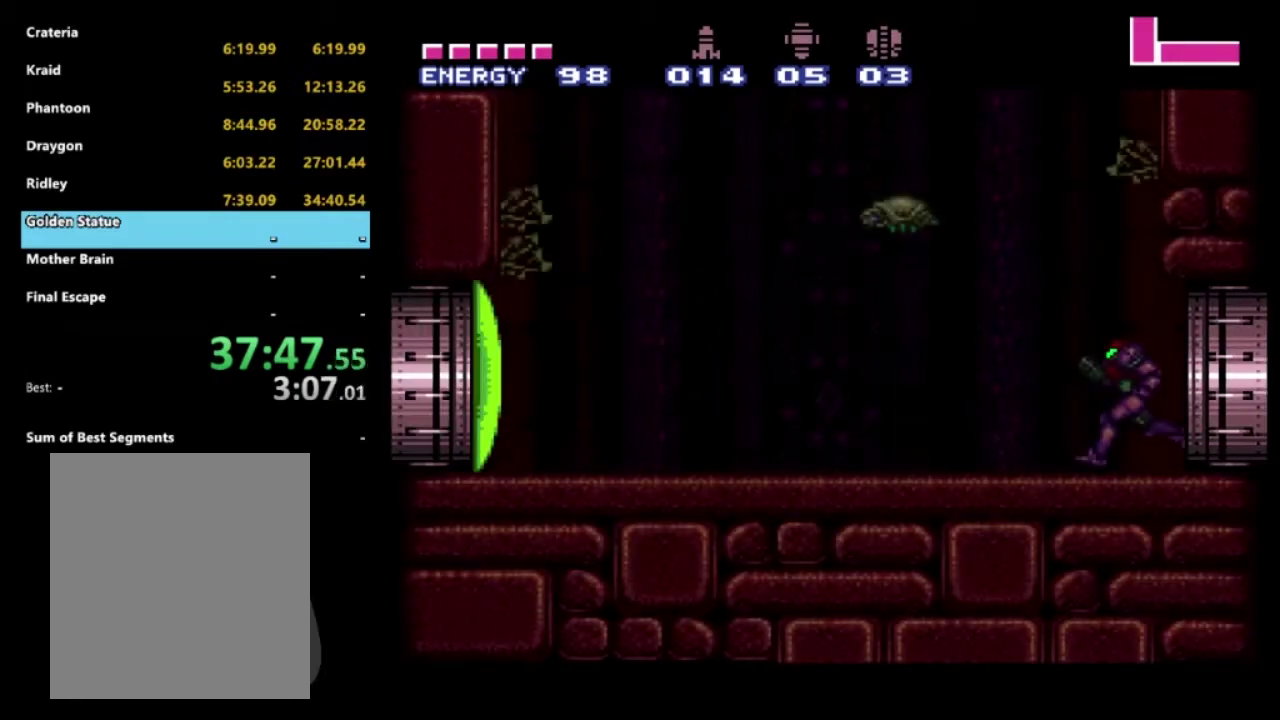
{"buttons": ["B", "R2", "DPAD_LEFT"], "left_stick": "center", "right_stick": "center", "events": [[450, "B", "down"]]}
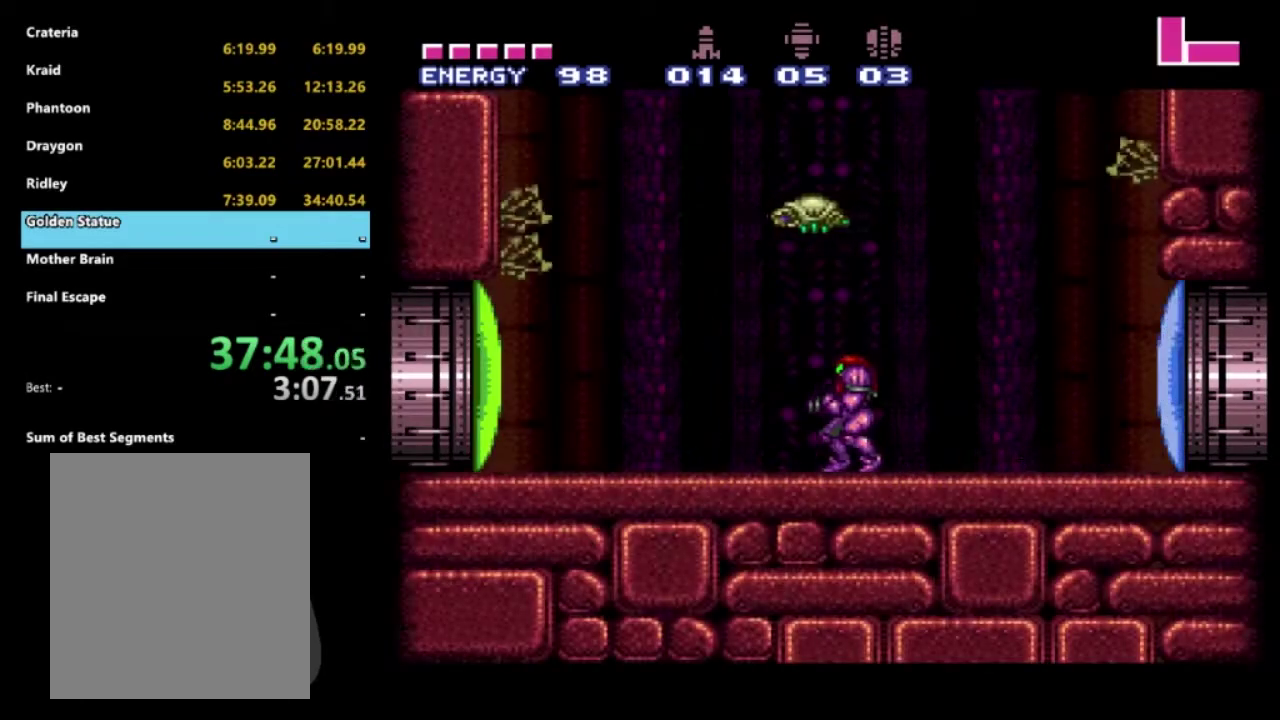
{"buttons": ["R2", "DPAD_LEFT"], "left_stick": "center", "right_stick": "center", "events": [[50, "B", "up"], [83, "DPAD_LEFT", "up"], [367, "DPAD_LEFT", "down"]]}
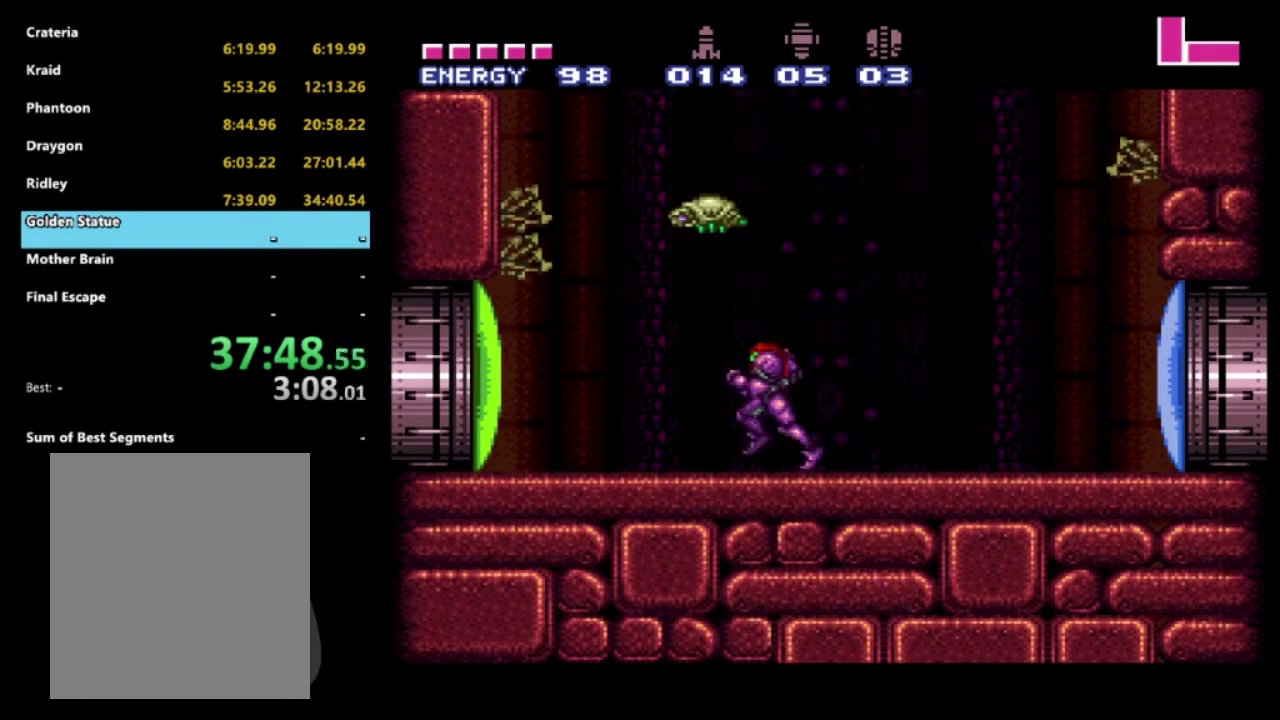
{"buttons": ["R2"], "left_stick": "center", "right_stick": "center", "events": [[417, "DPAD_LEFT", "up"]]}
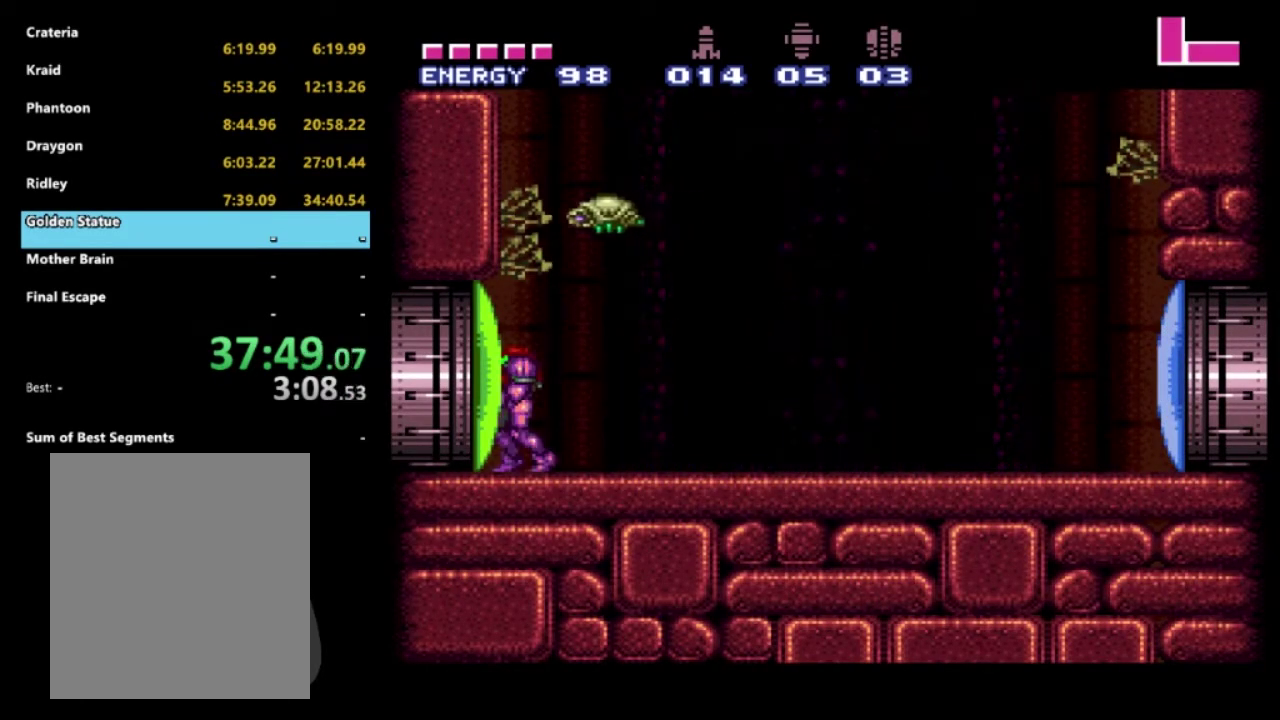
{"buttons": ["DPAD_RIGHT"], "left_stick": "center", "right_stick": "center", "events": [[33, "DPAD_RIGHT", "down"], [83, "R2", "up"], [133, "DPAD_RIGHT", "up"], [317, "DPAD_RIGHT", "down"], [350, "R2", "down"], [417, "DPAD_RIGHT", "up"], [483, "R2", "up"], [500, "DPAD_RIGHT", "down"]]}
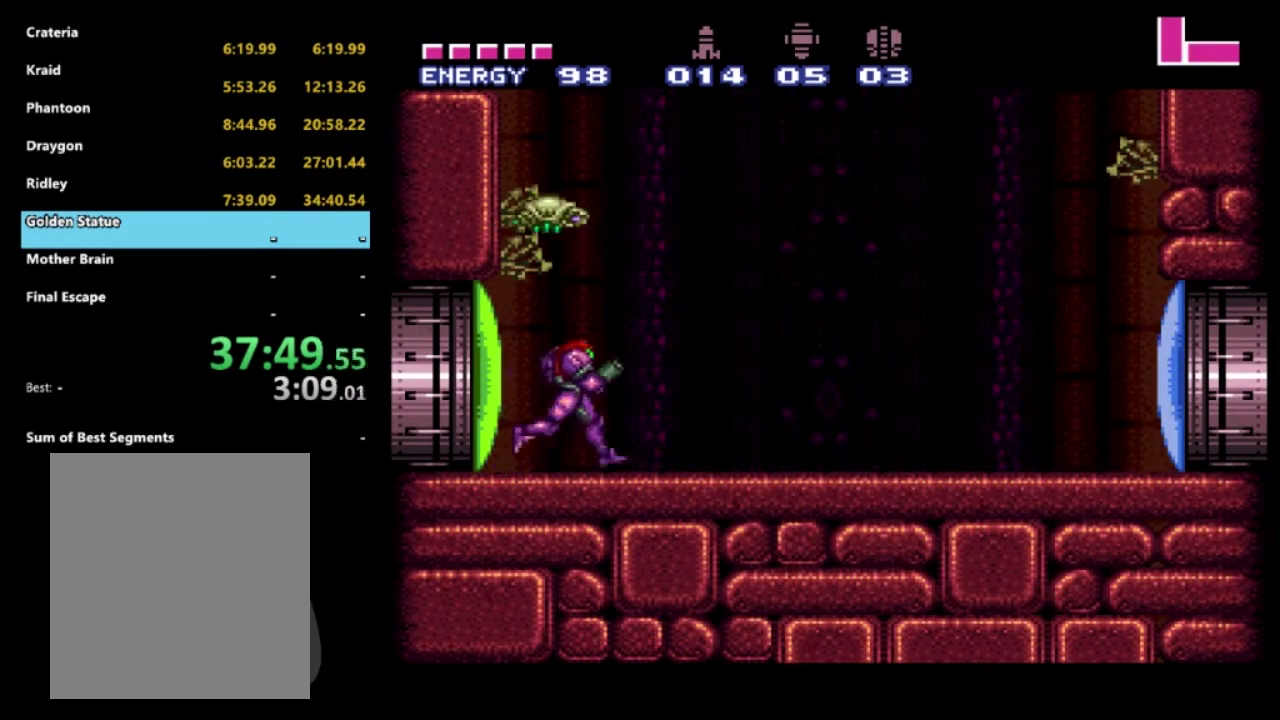
{"buttons": ["R2", "DPAD_RIGHT"], "left_stick": "center", "right_stick": "center", "events": [[50, "R2", "down"], [117, "DPAD_RIGHT", "up"], [150, "R2", "up"], [167, "DPAD_RIGHT", "down"], [200, "R2", "down"]]}
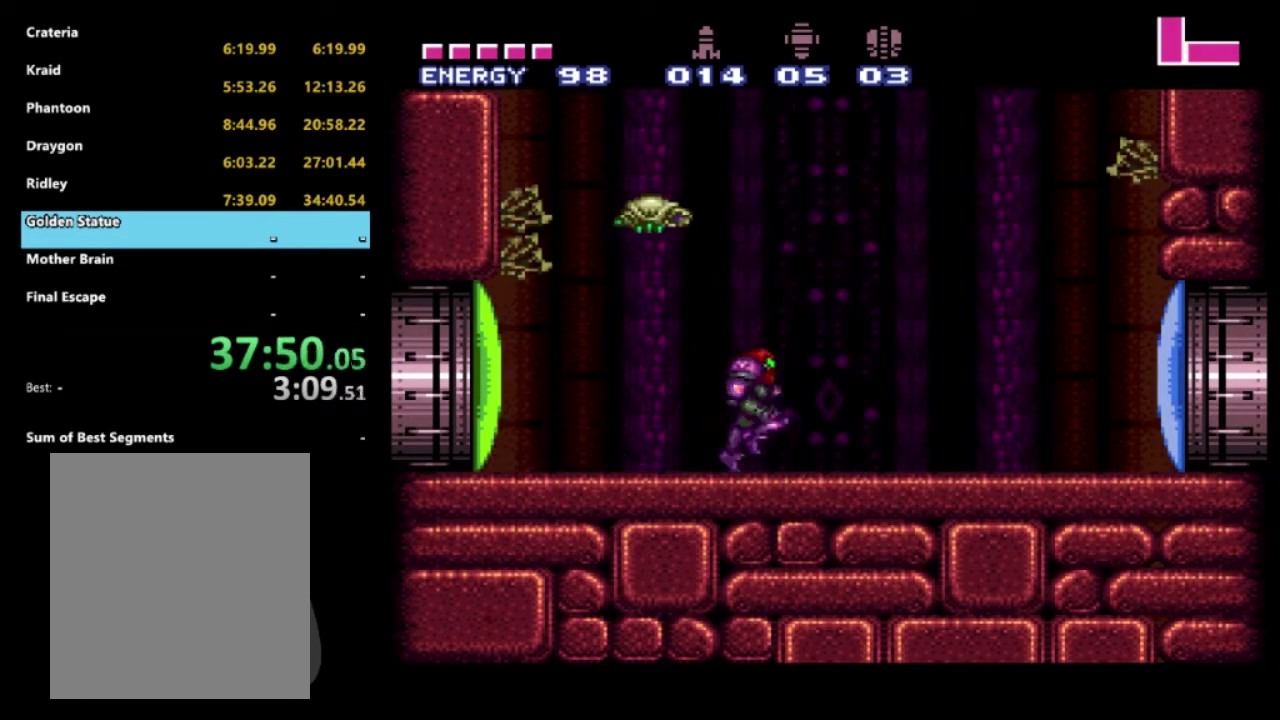
{"buttons": ["R2", "DPAD_LEFT"], "left_stick": "center", "right_stick": "center", "events": [[300, "B", "down"], [367, "B", "up"], [400, "DPAD_RIGHT", "up"], [500, "DPAD_LEFT", "down"]]}
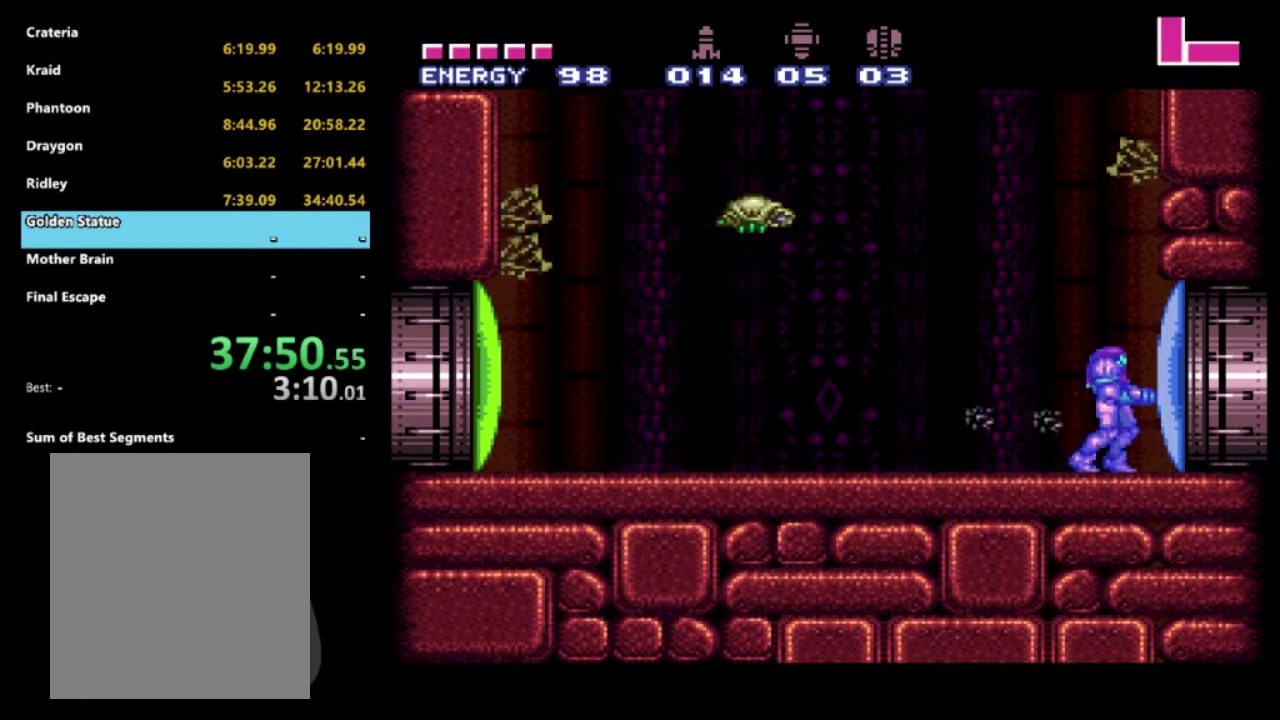
{"buttons": ["R2"], "left_stick": "center", "right_stick": "center", "events": [[433, "DPAD_LEFT", "up"]]}
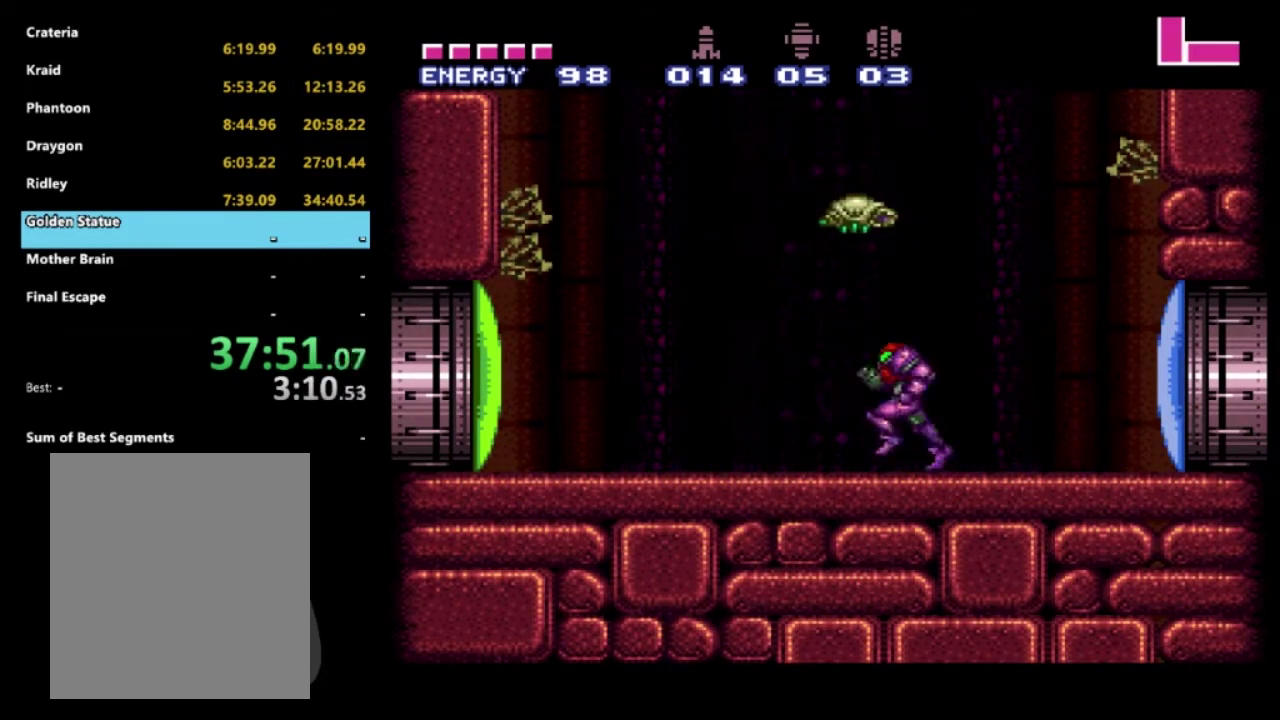
{"buttons": ["R2"], "left_stick": "center", "right_stick": "center", "events": [[300, "DPAD_RIGHT", "down"], [417, "DPAD_RIGHT", "up"]]}
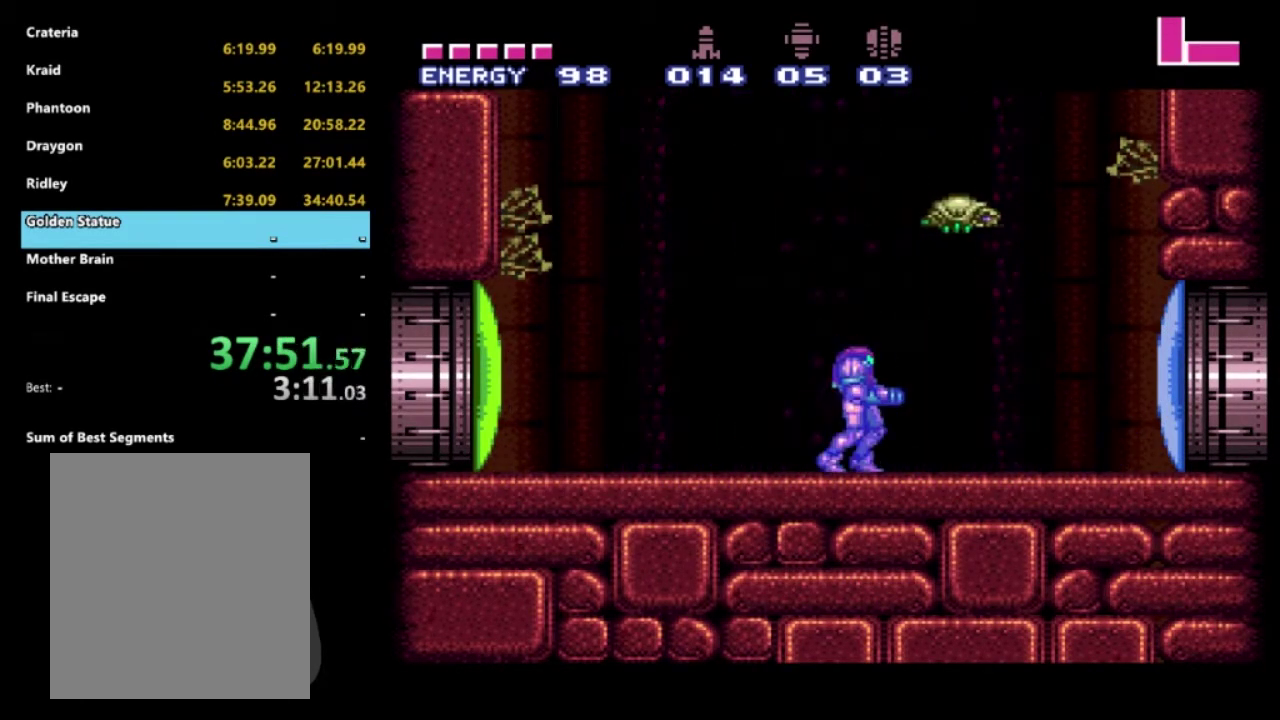
{"buttons": ["A", "R2", "DPAD_UP"], "left_stick": "center", "right_stick": "center", "events": [[433, "DPAD_UP", "down"], [467, "A", "down"]]}
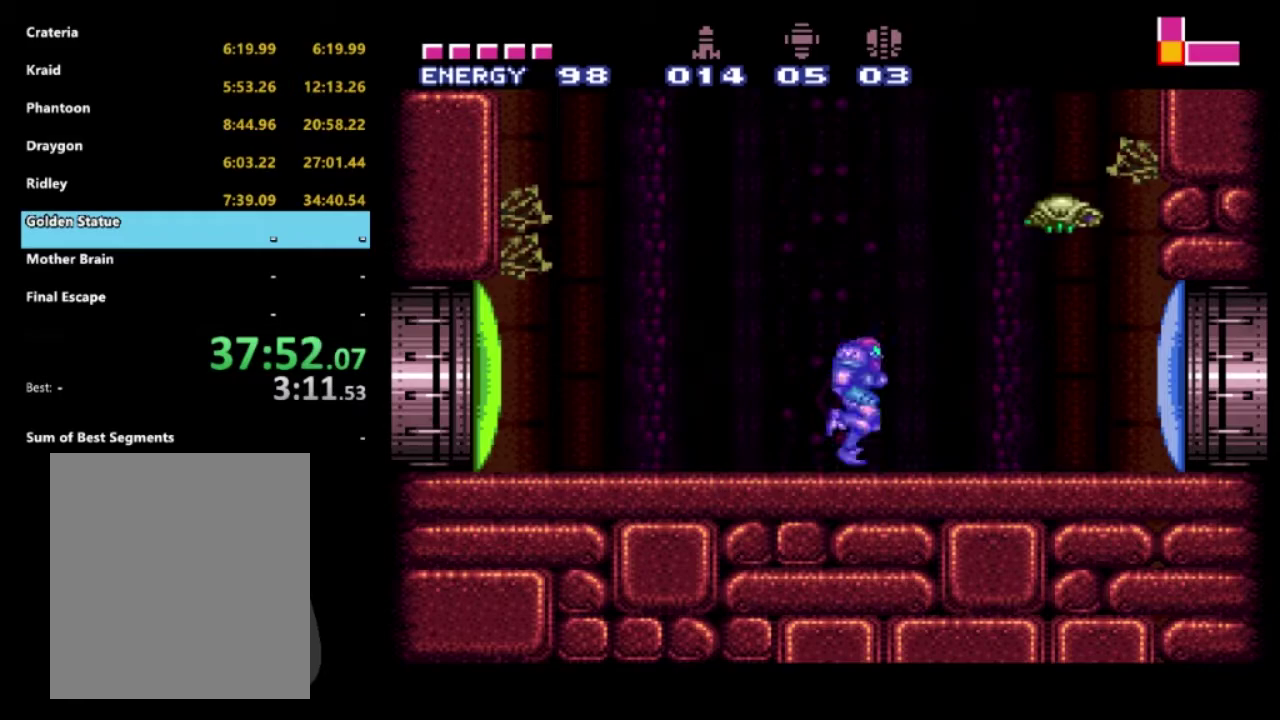
{"buttons": ["R2"], "left_stick": "center", "right_stick": "center", "events": [[50, "A", "up"], [83, "DPAD_UP", "up"]]}
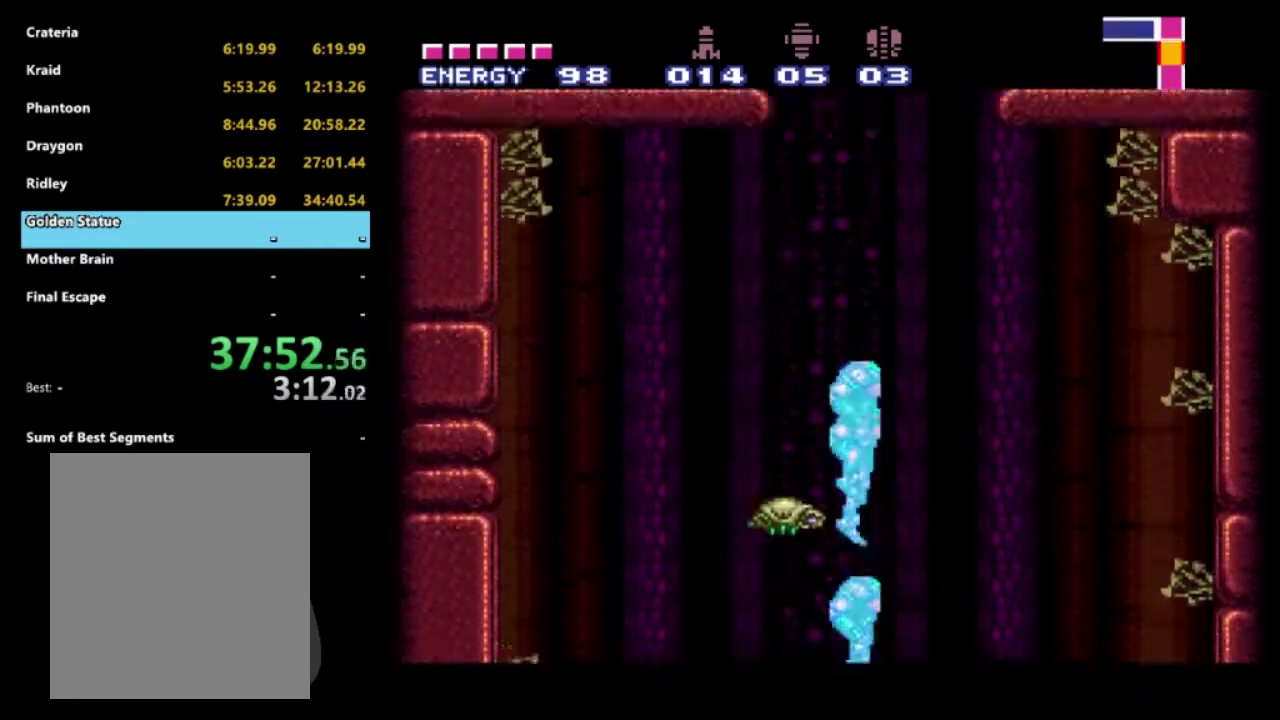
{"buttons": ["R2"], "left_stick": "center", "right_stick": "center", "events": []}
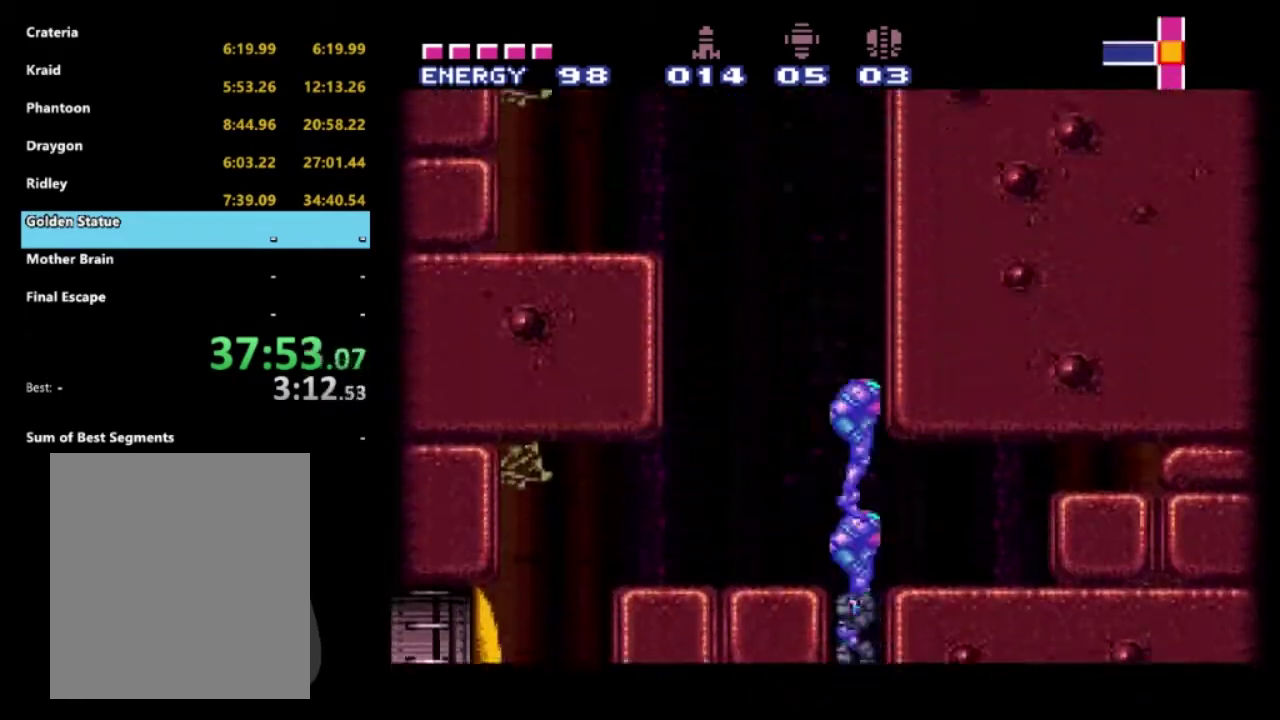
{"buttons": ["R2"], "left_stick": "center", "right_stick": "center", "events": []}
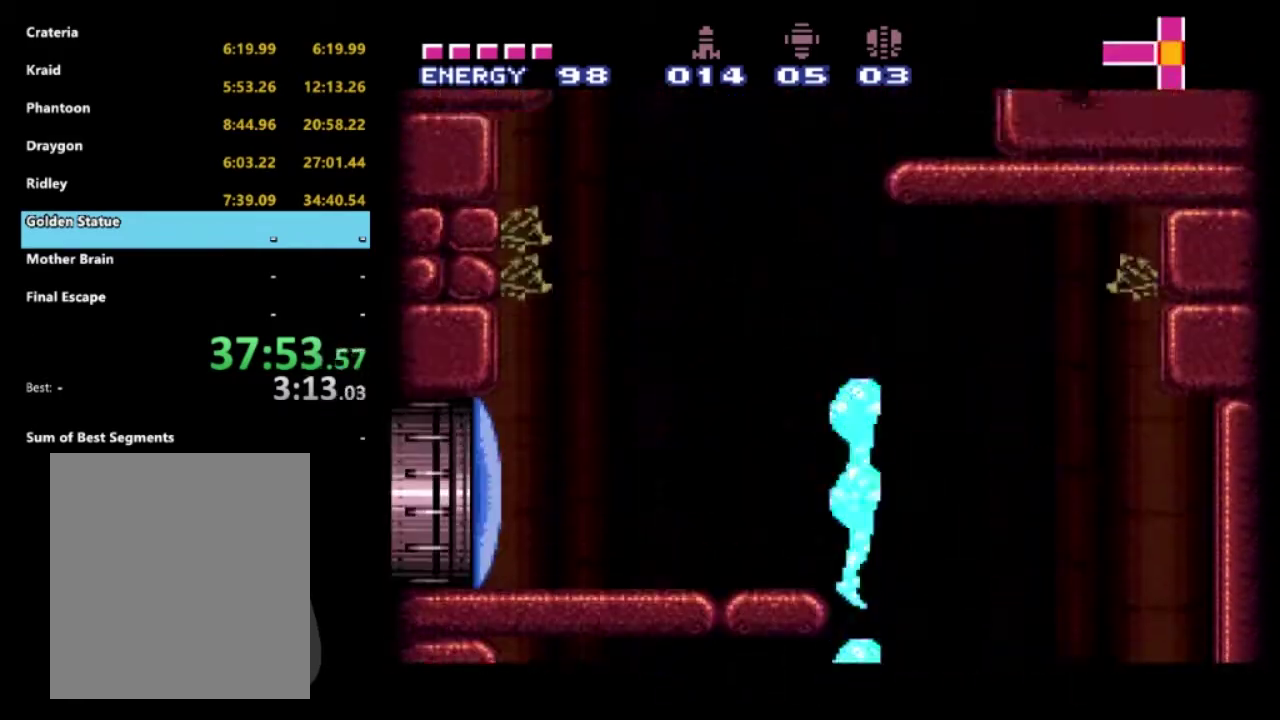
{"buttons": ["R2"], "left_stick": "center", "right_stick": "center", "events": []}
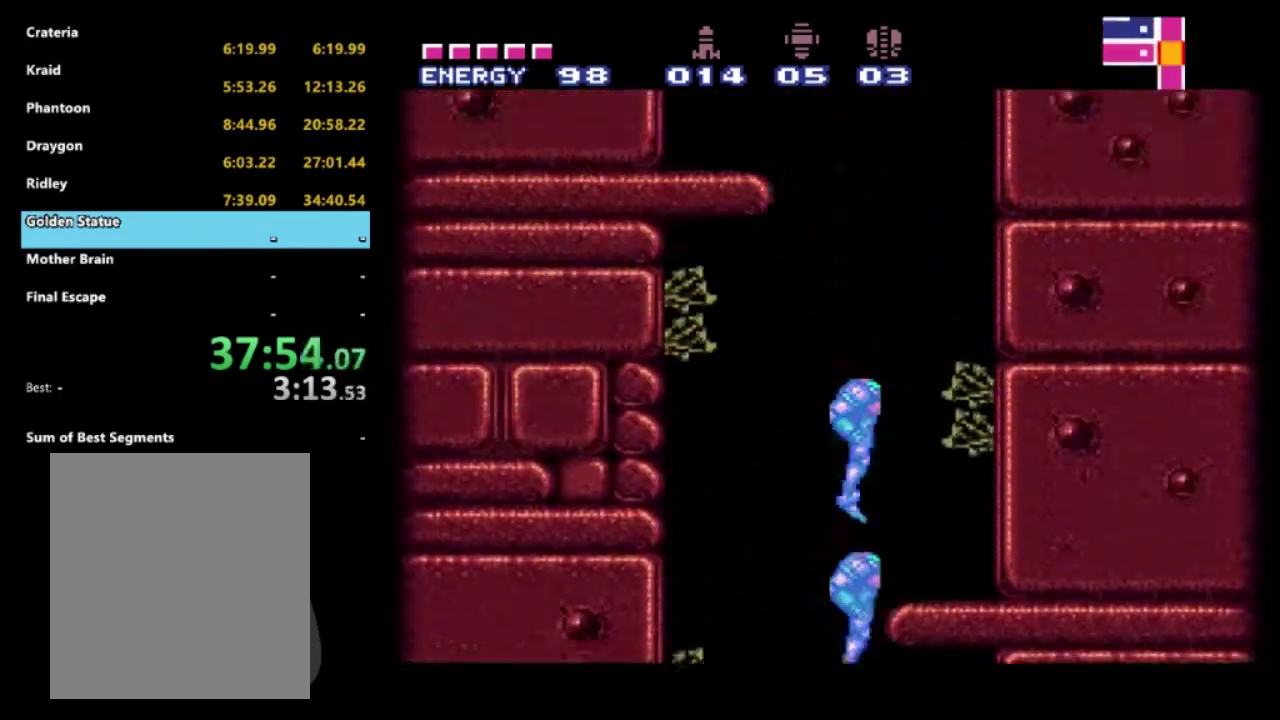
{"buttons": ["R2"], "left_stick": "center", "right_stick": "center", "events": []}
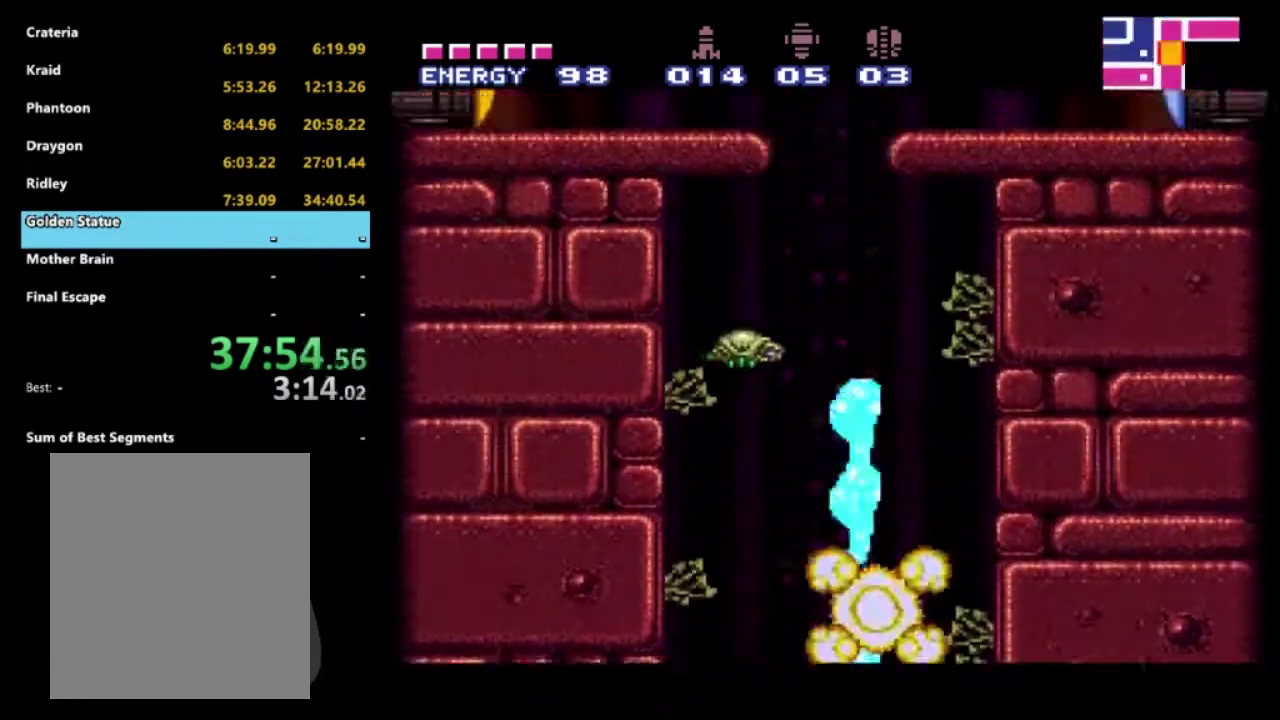
{"buttons": ["R2", "DPAD_RIGHT"], "left_stick": "center", "right_stick": "center", "events": [[383, "DPAD_RIGHT", "down"]]}
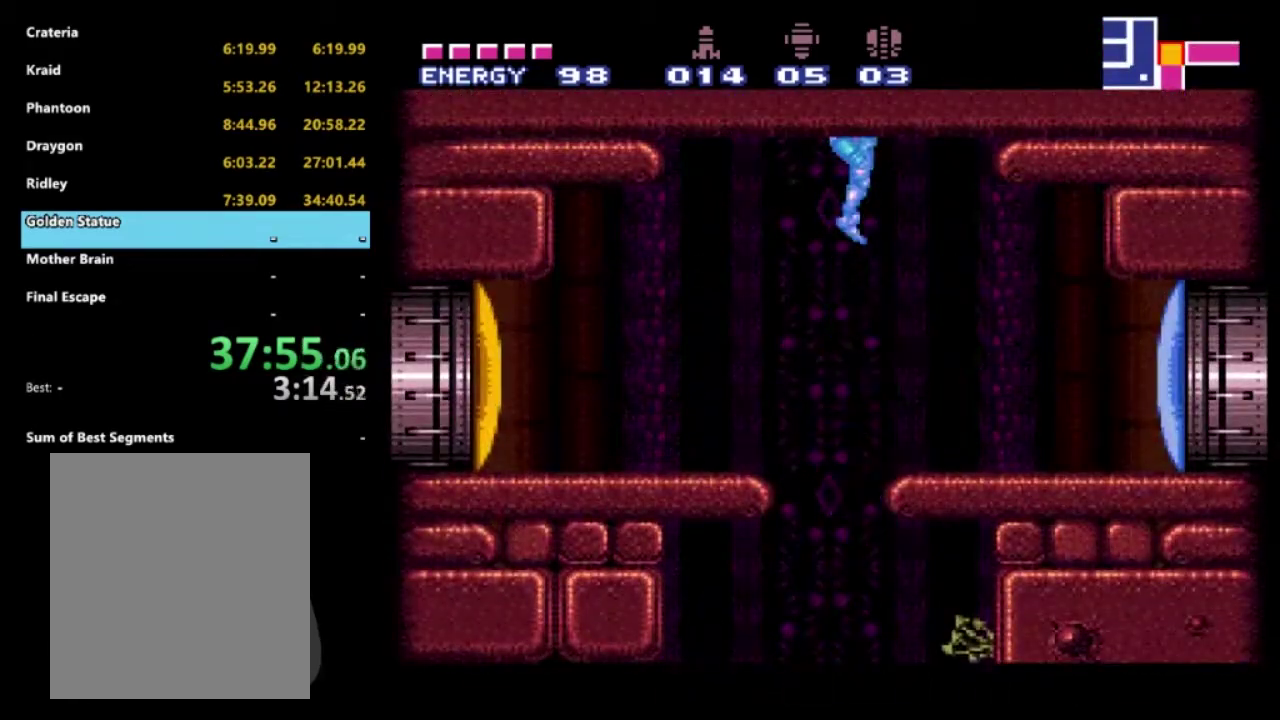
{"buttons": ["R2", "DPAD_RIGHT"], "left_stick": "center", "right_stick": "center", "events": []}
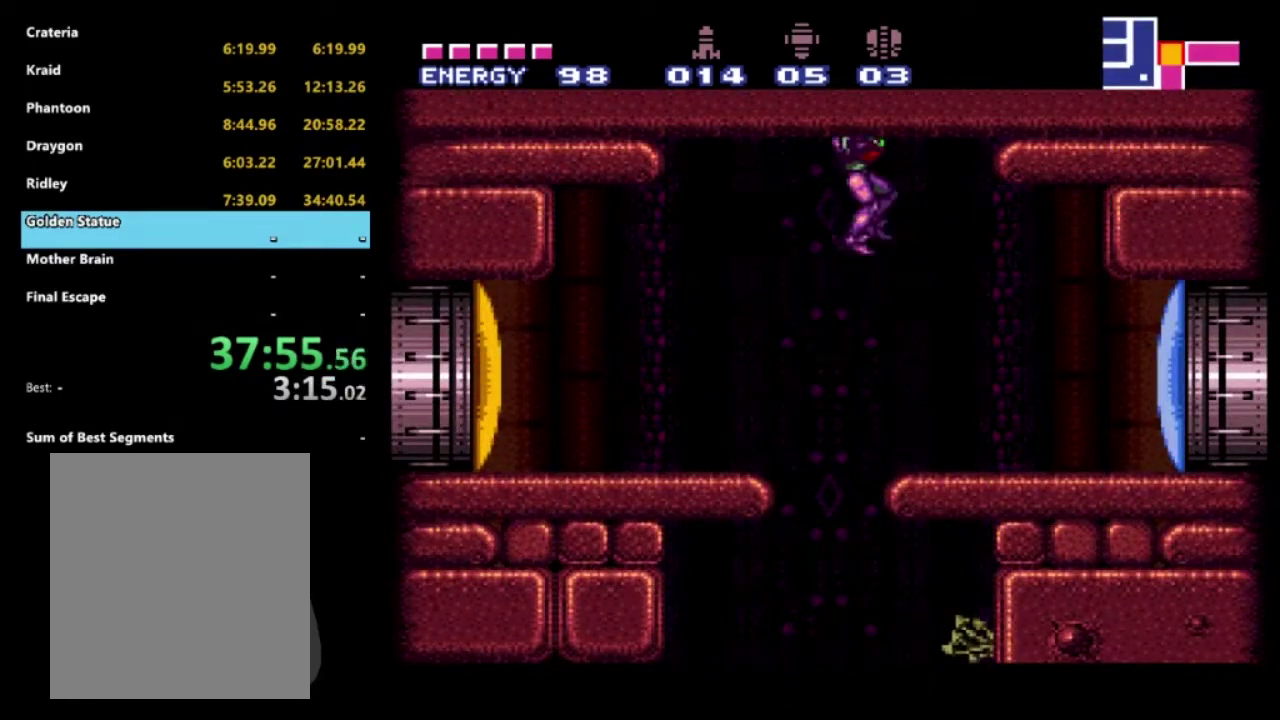
{"buttons": ["X", "R2"], "left_stick": "center", "right_stick": "center", "events": [[367, "DPAD_RIGHT", "up"], [417, "X", "down"]]}
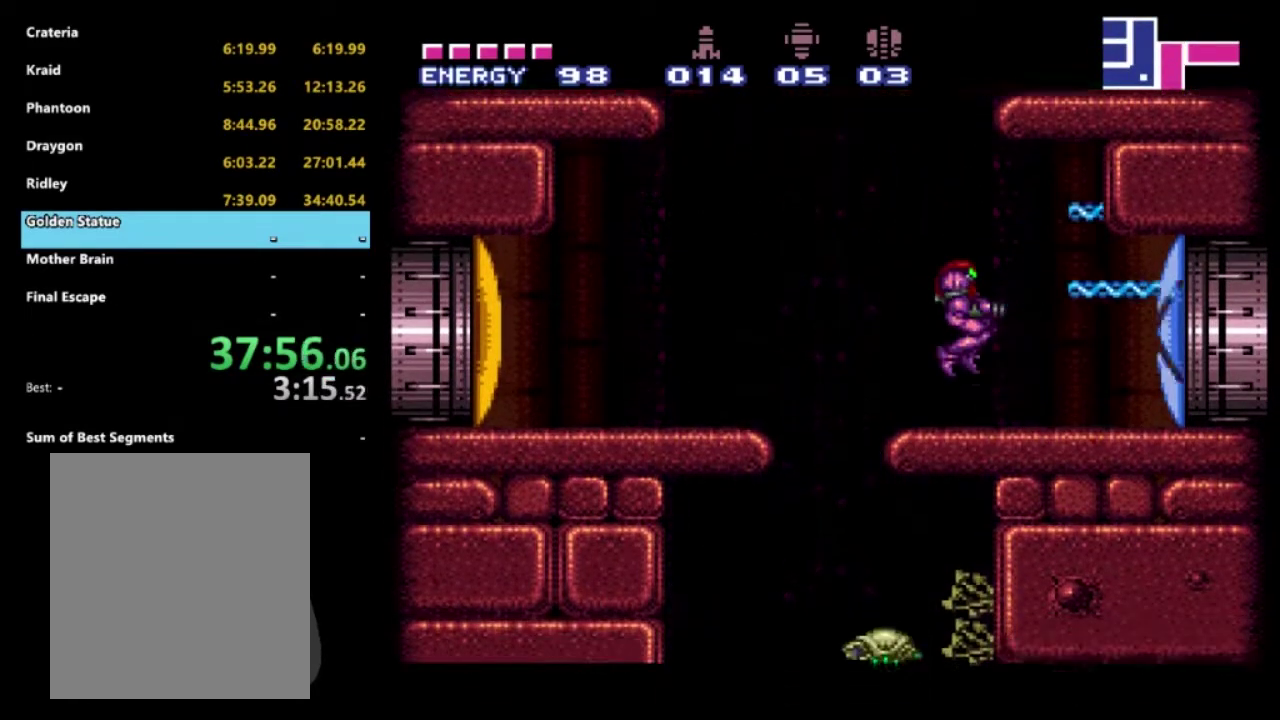
{"buttons": ["R2", "DPAD_RIGHT"], "left_stick": "center", "right_stick": "center", "events": [[33, "X", "up"], [117, "R2", "up"], [233, "DPAD_RIGHT", "down"], [250, "R2", "down"], [367, "DPAD_RIGHT", "up"], [383, "R2", "up"], [433, "DPAD_RIGHT", "down"], [450, "R2", "down"]]}
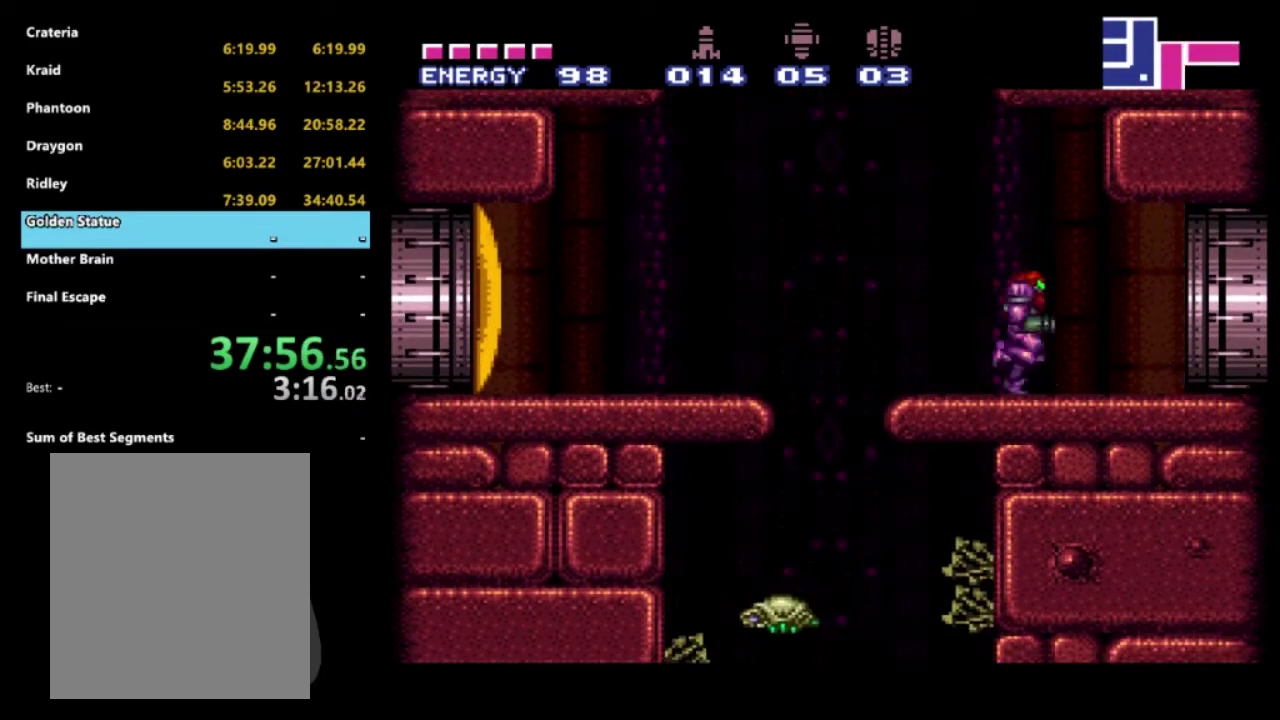
{"buttons": ["R2", "DPAD_RIGHT"], "left_stick": "center", "right_stick": "center", "events": [[33, "DPAD_RIGHT", "up"], [33, "R2", "up"], [83, "DPAD_RIGHT", "down"], [100, "R2", "down"]]}